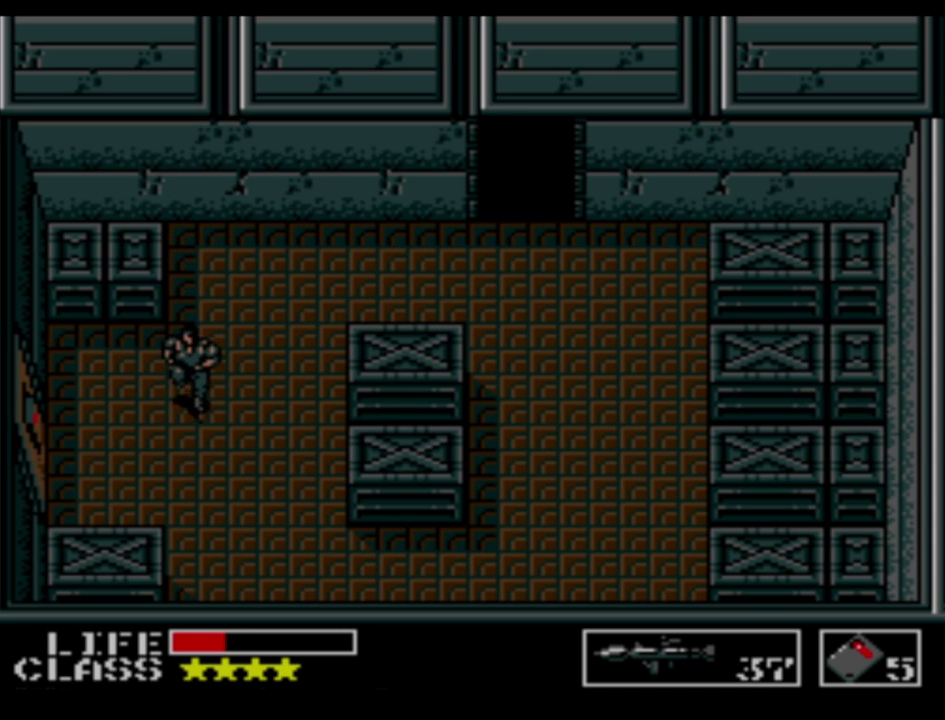
Gameplay with a controller (Xbox layout); each line is a JSON object with the inputs held at the frame after it. "events" lists button and stick changes between this image and that frame as [ms after this image, input, new state], when the widget could be followed in between. Not read: L3 R3 left_stick right_stick.
{"buttons": ["DPAD_LEFT"], "events": [[84, "DPAD_LEFT", "down"], [134, "DPAD_DOWN", "up"]]}
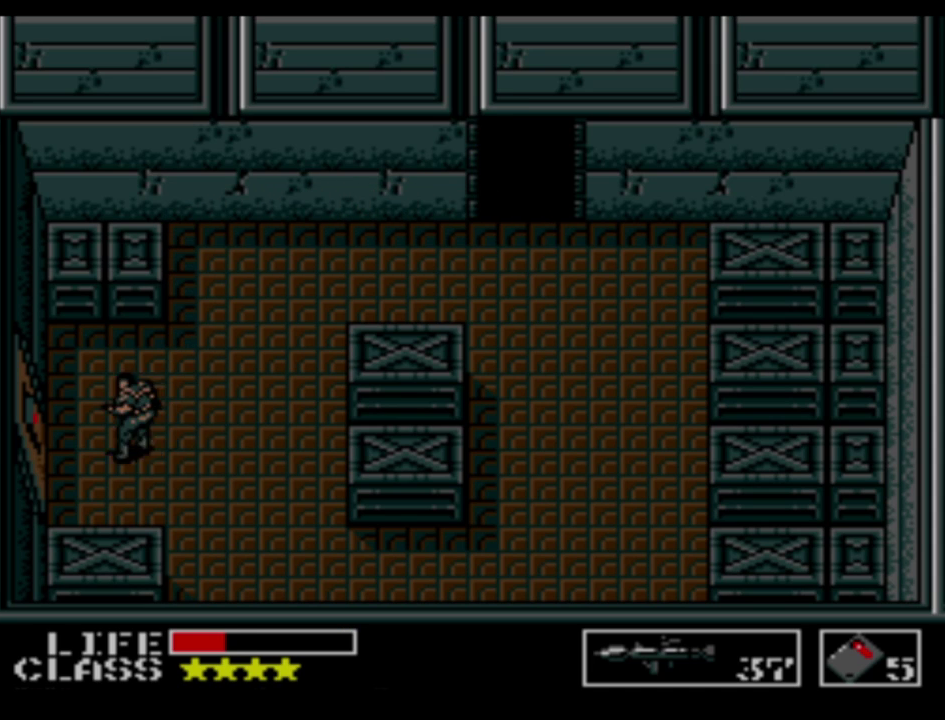
{"buttons": ["DPAD_LEFT"], "events": []}
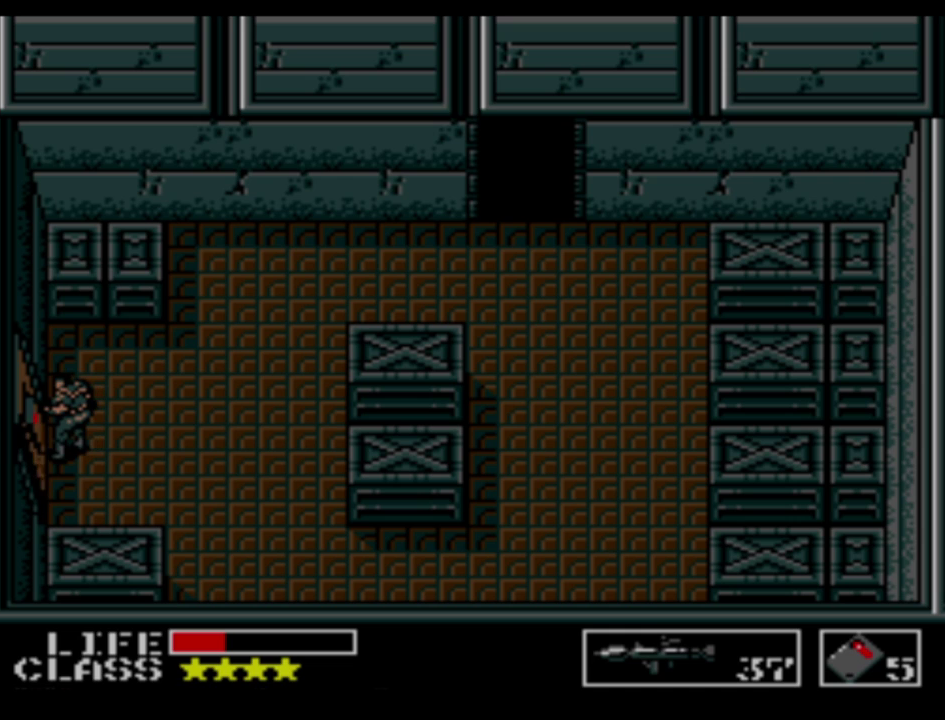
{"buttons": ["DPAD_LEFT"], "events": []}
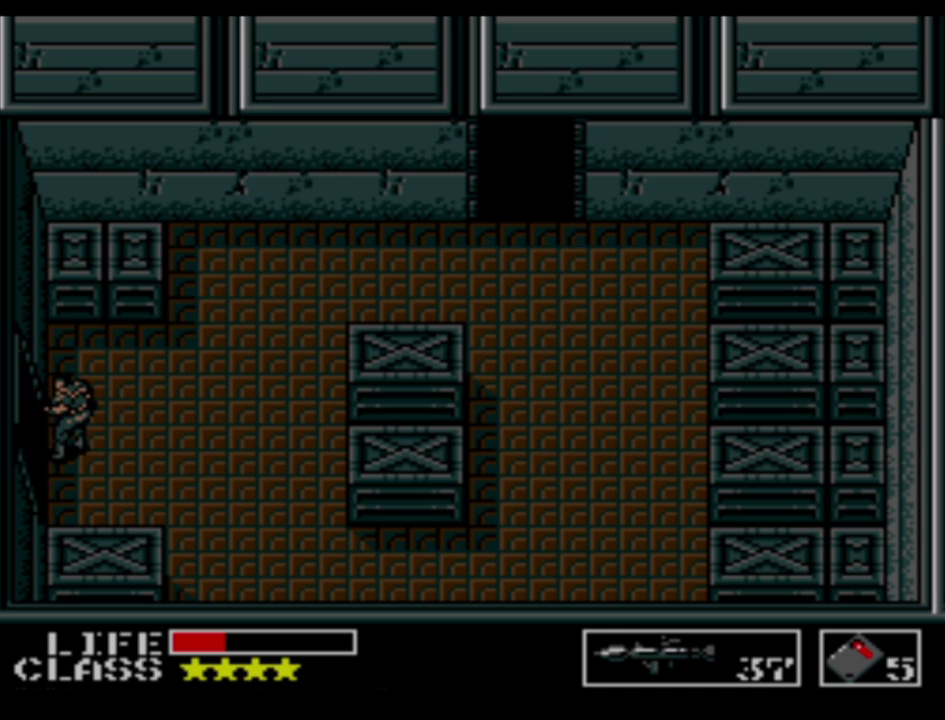
{"buttons": ["DPAD_UP"], "events": [[350, "DPAD_UP", "down"], [367, "DPAD_LEFT", "up"]]}
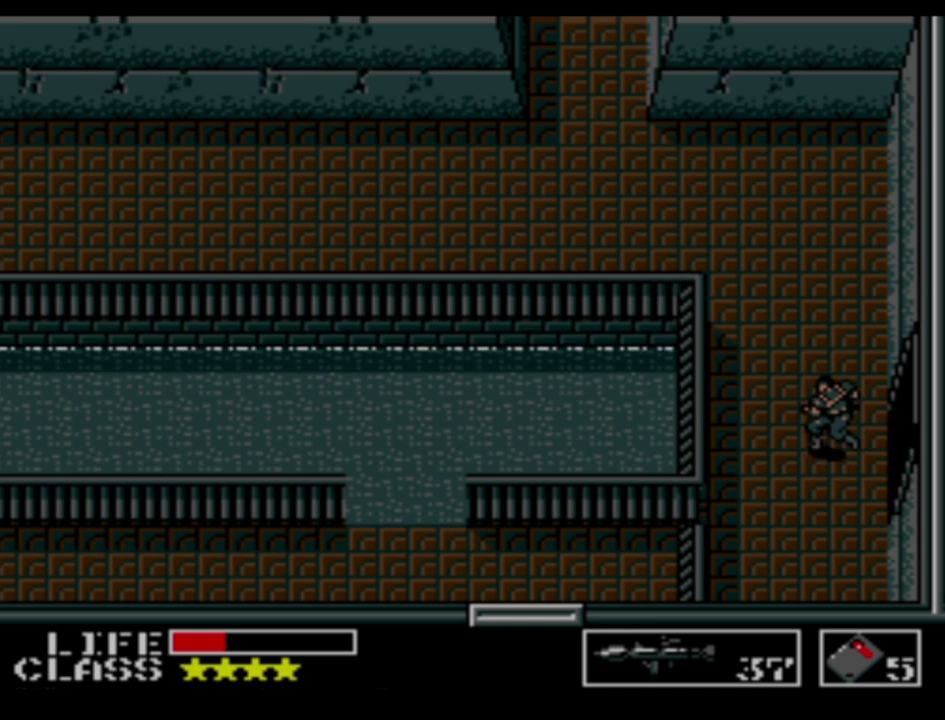
{"buttons": ["DPAD_UP"], "events": []}
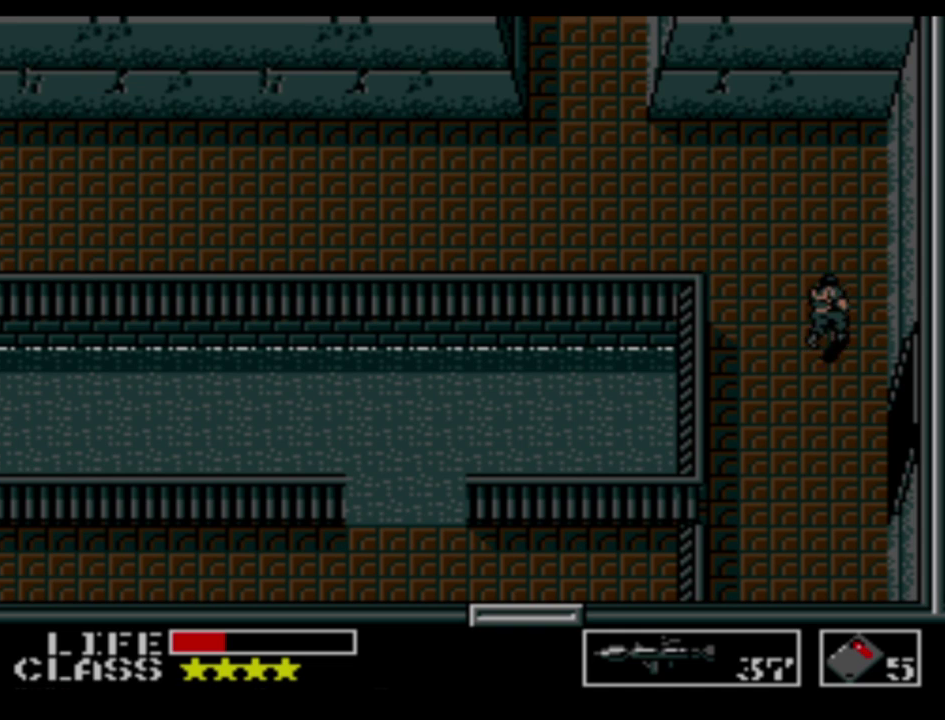
{"buttons": ["DPAD_UP"], "events": []}
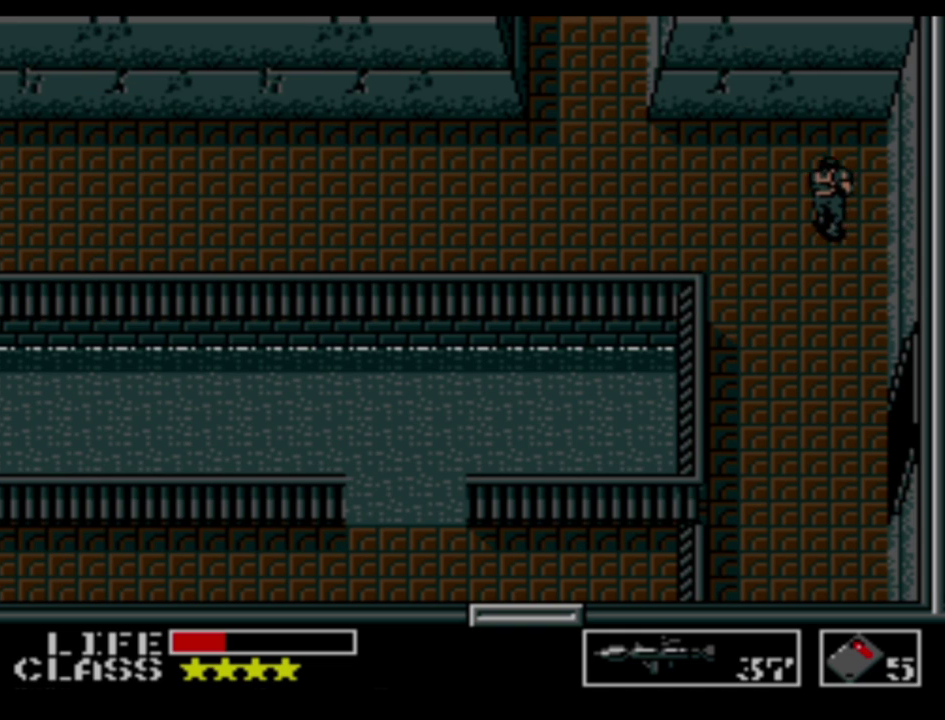
{"buttons": ["DPAD_LEFT"], "events": [[234, "DPAD_LEFT", "down"], [234, "DPAD_UP", "up"]]}
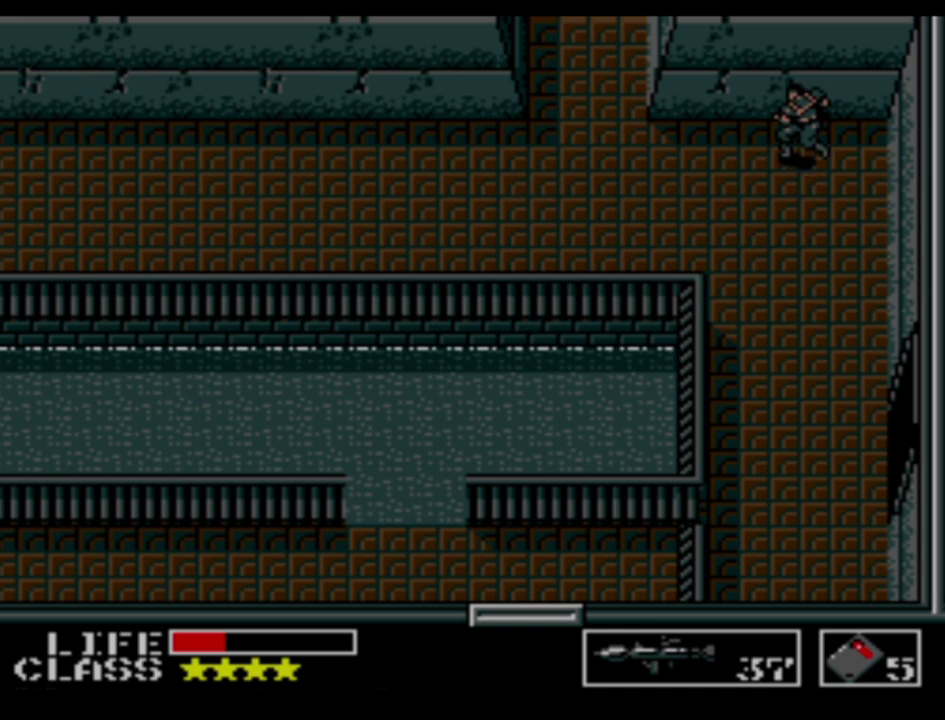
{"buttons": ["DPAD_LEFT"], "events": []}
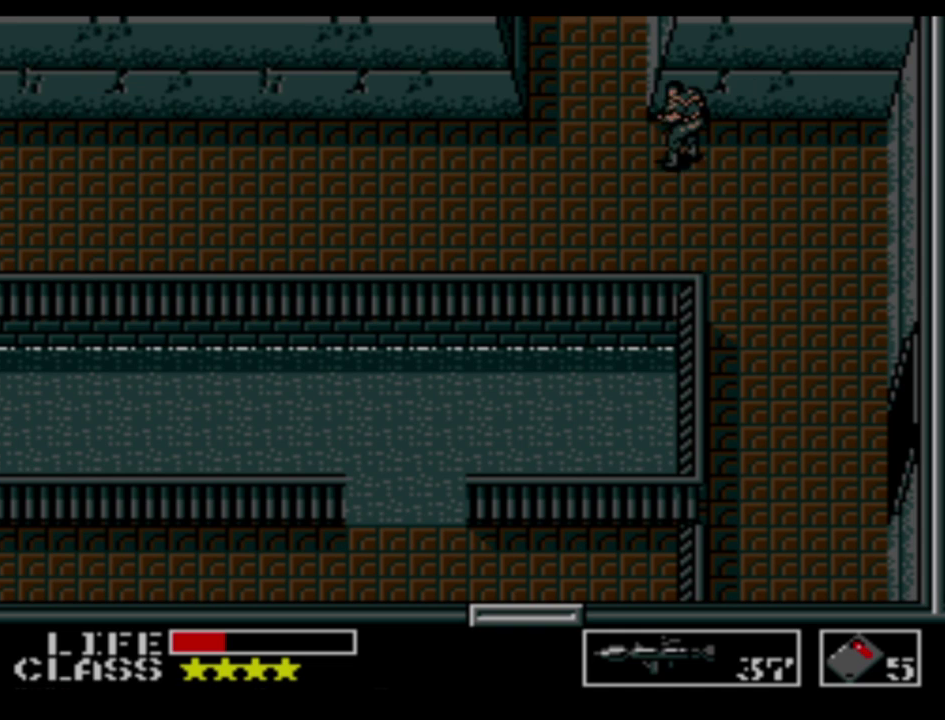
{"buttons": ["DPAD_UP"], "events": [[117, "DPAD_LEFT", "up"], [134, "DPAD_UP", "down"]]}
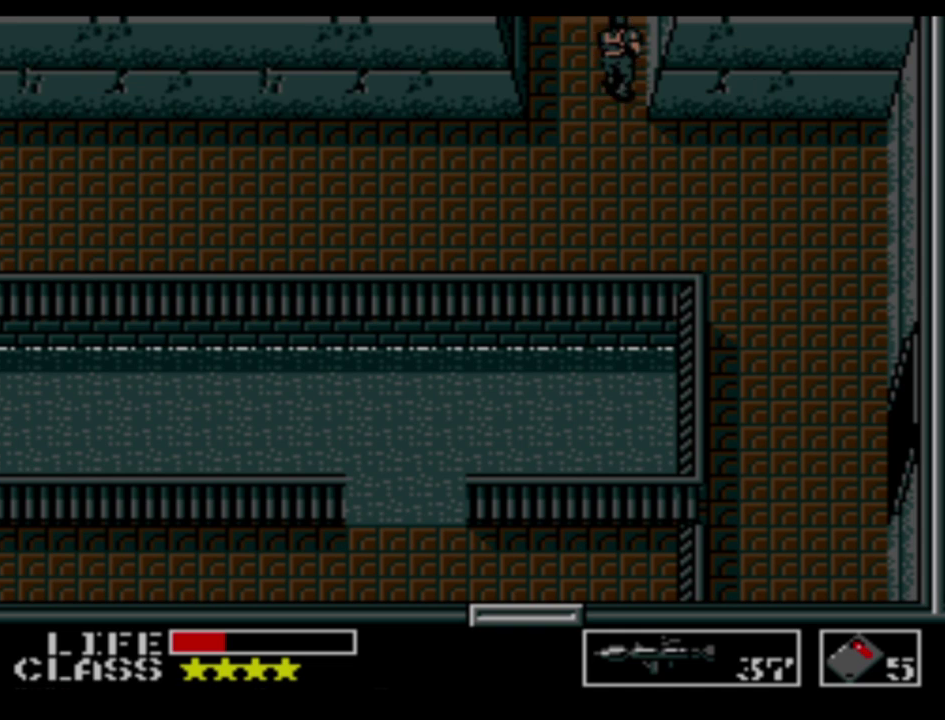
{"buttons": [], "events": [[450, "DPAD_UP", "up"]]}
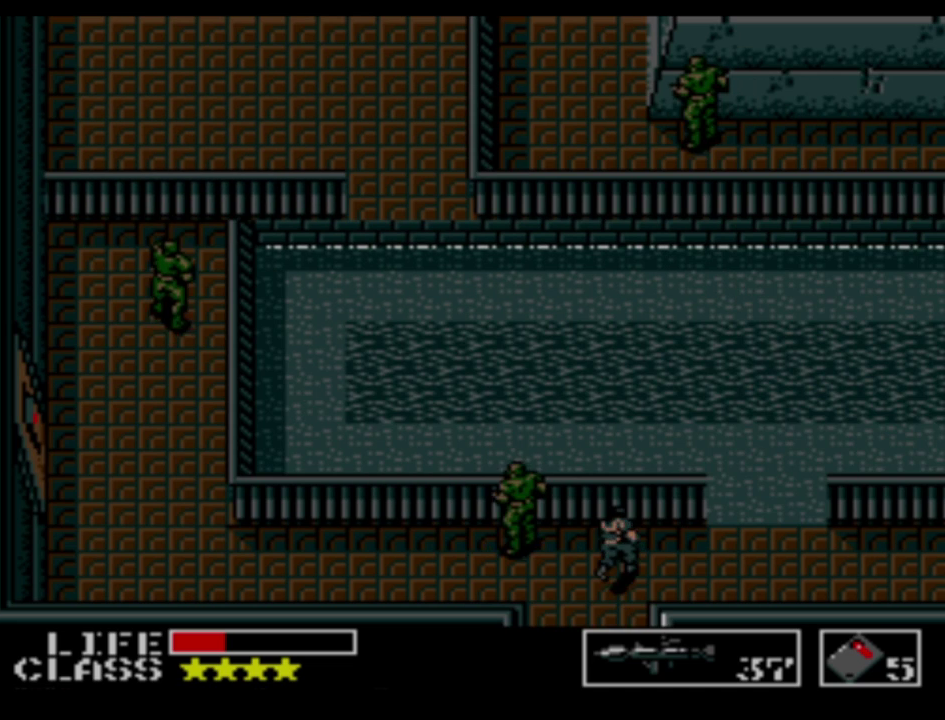
{"buttons": ["DPAD_RIGHT"], "events": [[234, "DPAD_UP", "down"], [367, "DPAD_RIGHT", "down"], [384, "DPAD_UP", "up"]]}
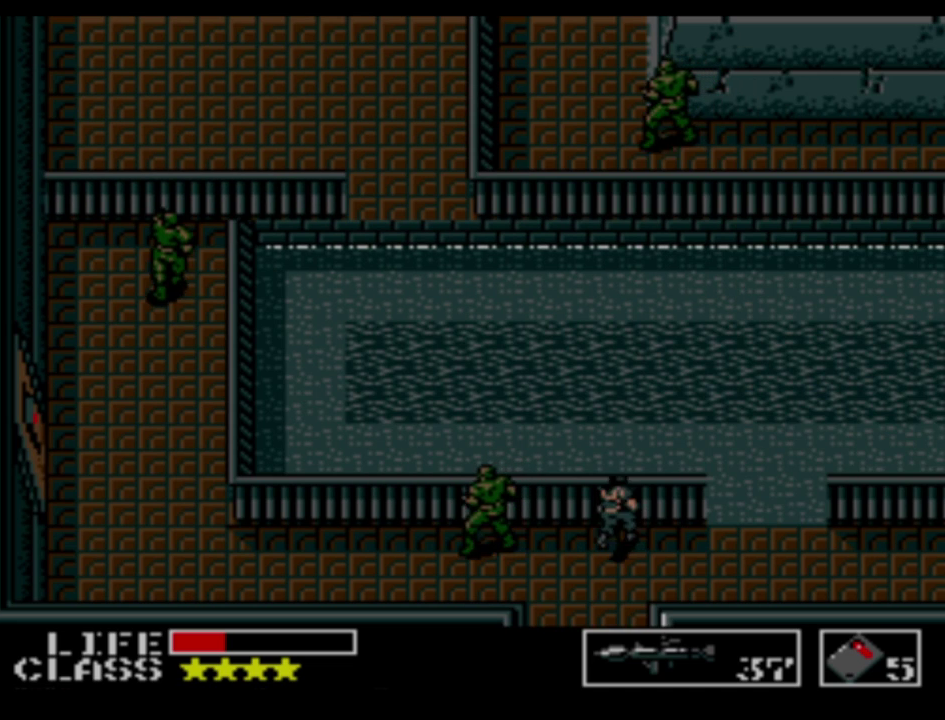
{"buttons": ["DPAD_UP"], "events": [[400, "DPAD_UP", "down"], [417, "DPAD_RIGHT", "up"]]}
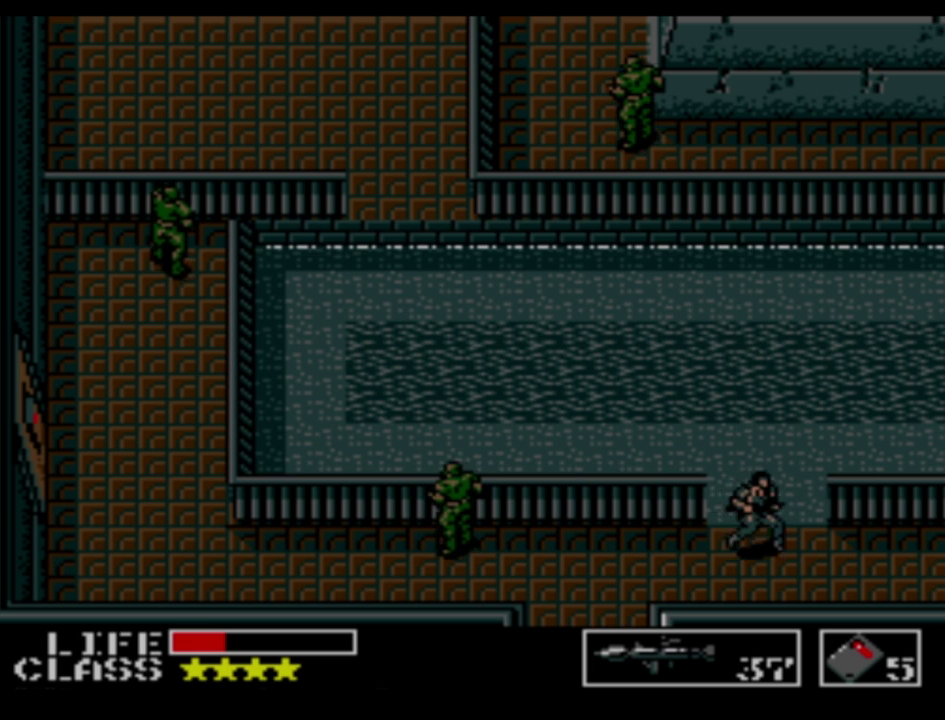
{"buttons": ["DPAD_RIGHT"], "events": [[250, "DPAD_RIGHT", "down"], [284, "DPAD_UP", "up"]]}
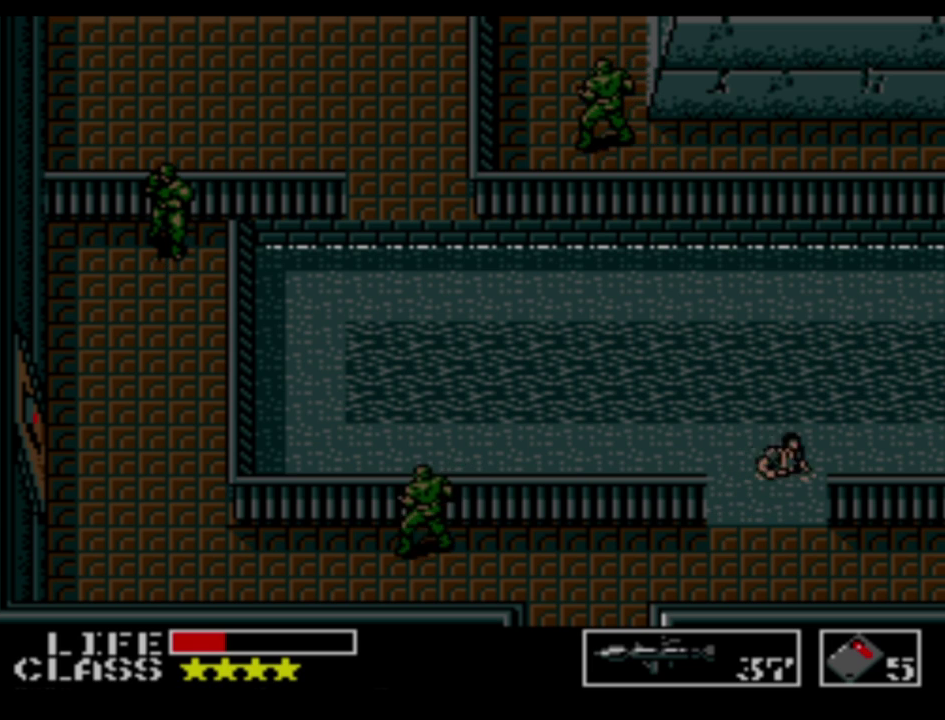
{"buttons": ["DPAD_RIGHT"], "events": []}
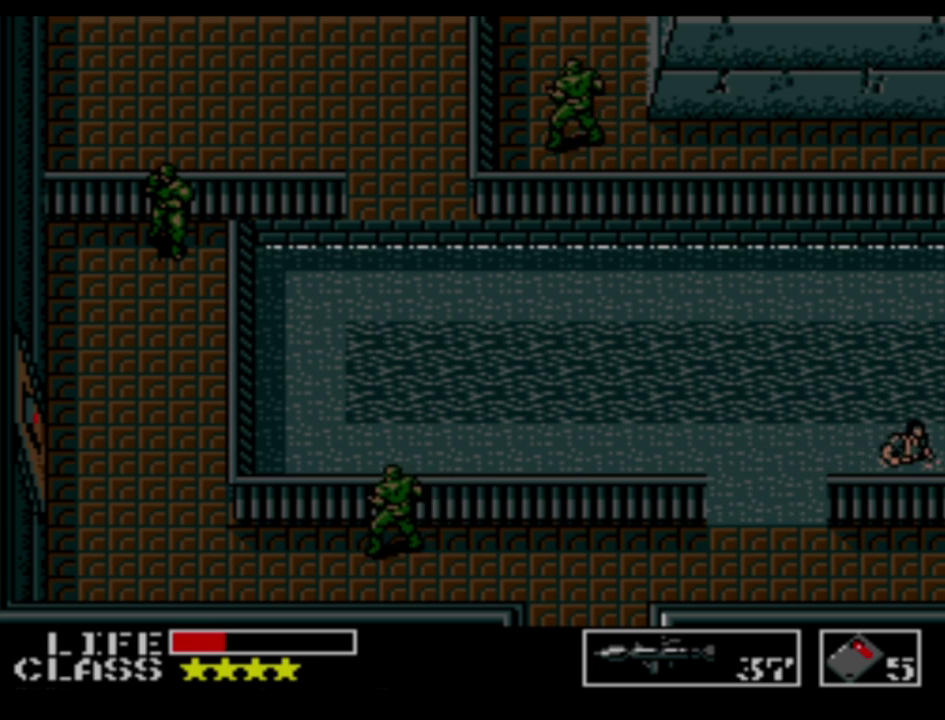
{"buttons": ["DPAD_RIGHT"], "events": []}
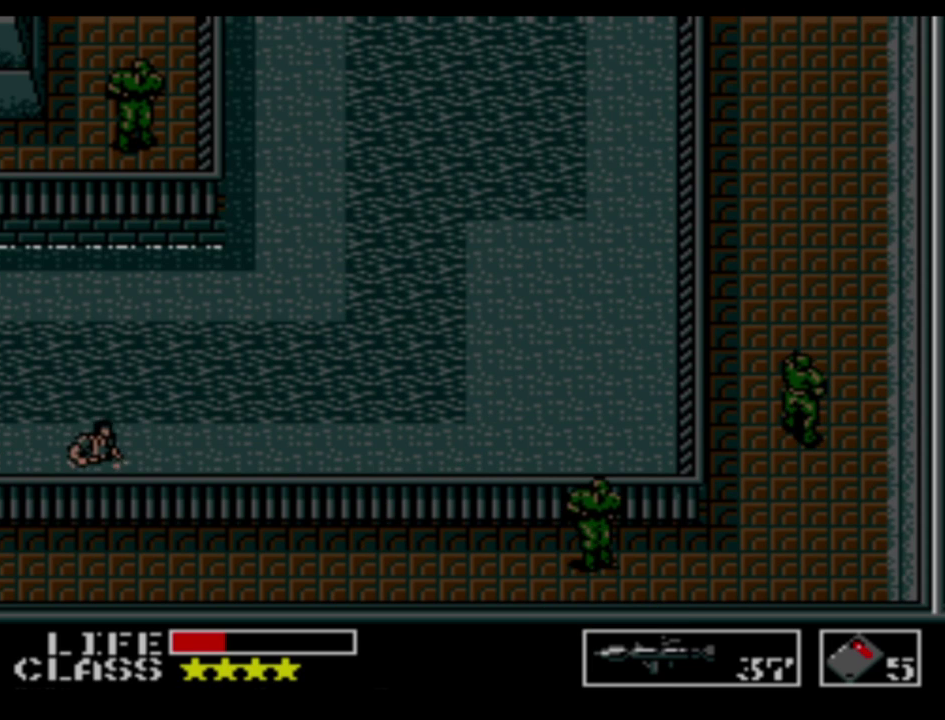
{"buttons": ["DPAD_RIGHT"], "events": []}
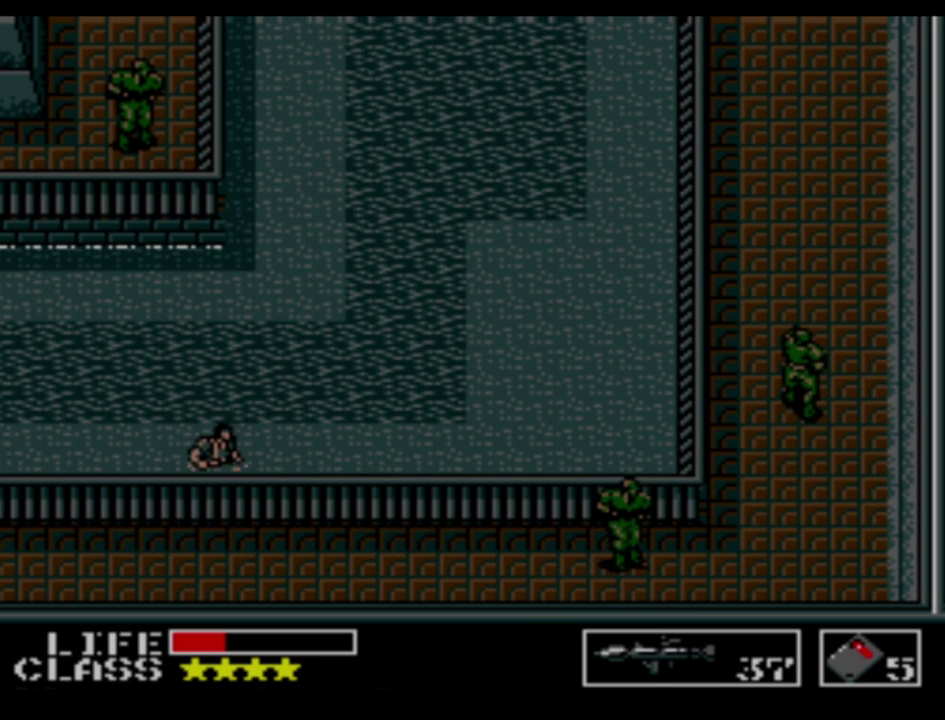
{"buttons": ["DPAD_UP"], "events": [[350, "DPAD_UP", "down"], [384, "DPAD_RIGHT", "up"]]}
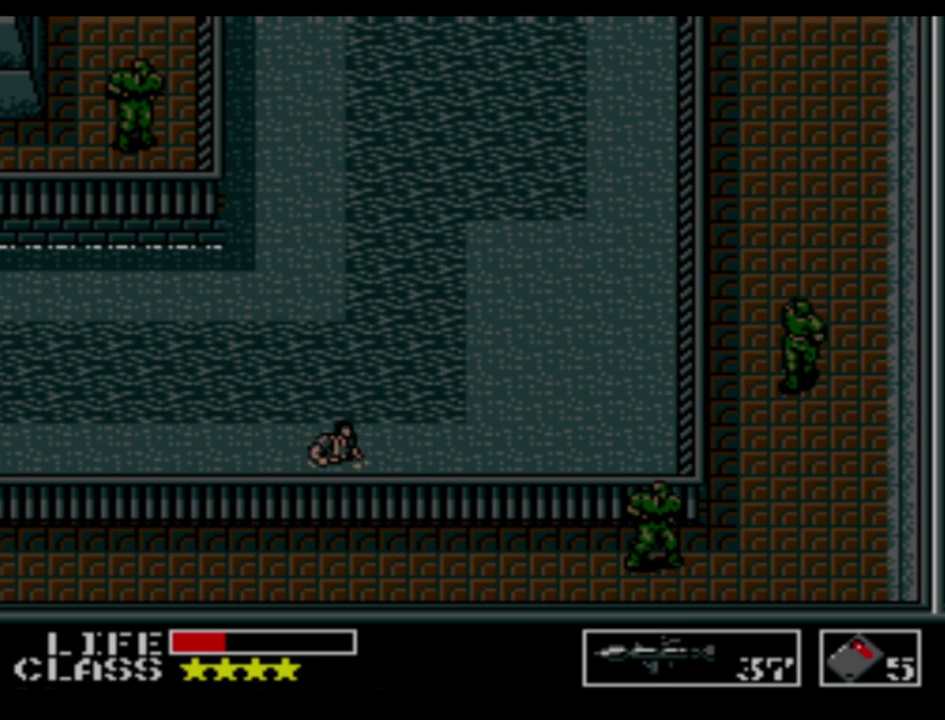
{"buttons": ["DPAD_UP"], "events": []}
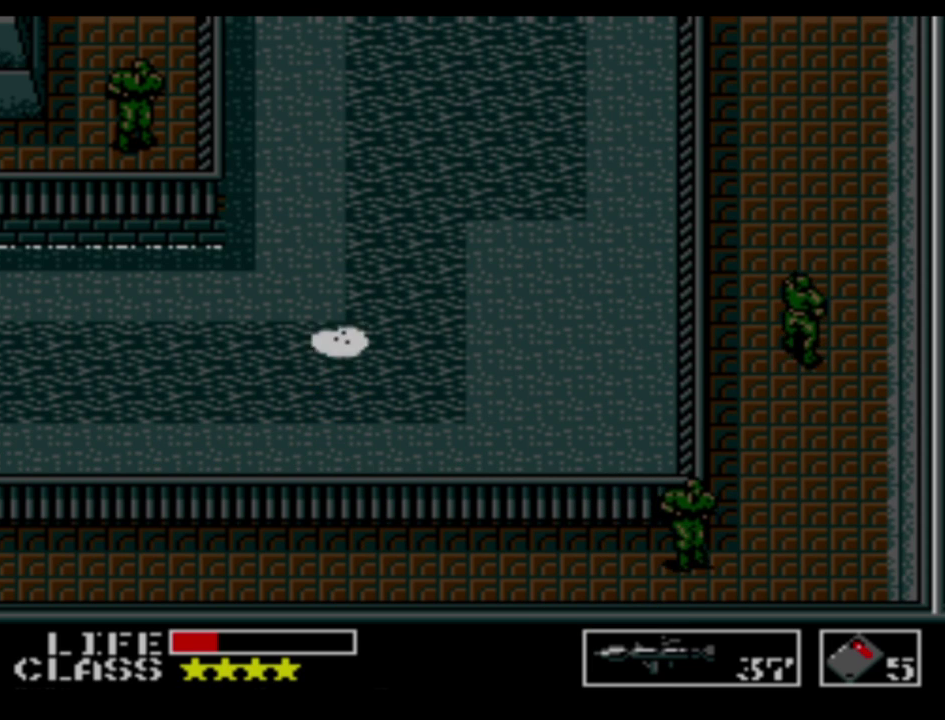
{"buttons": ["DPAD_UP"], "events": []}
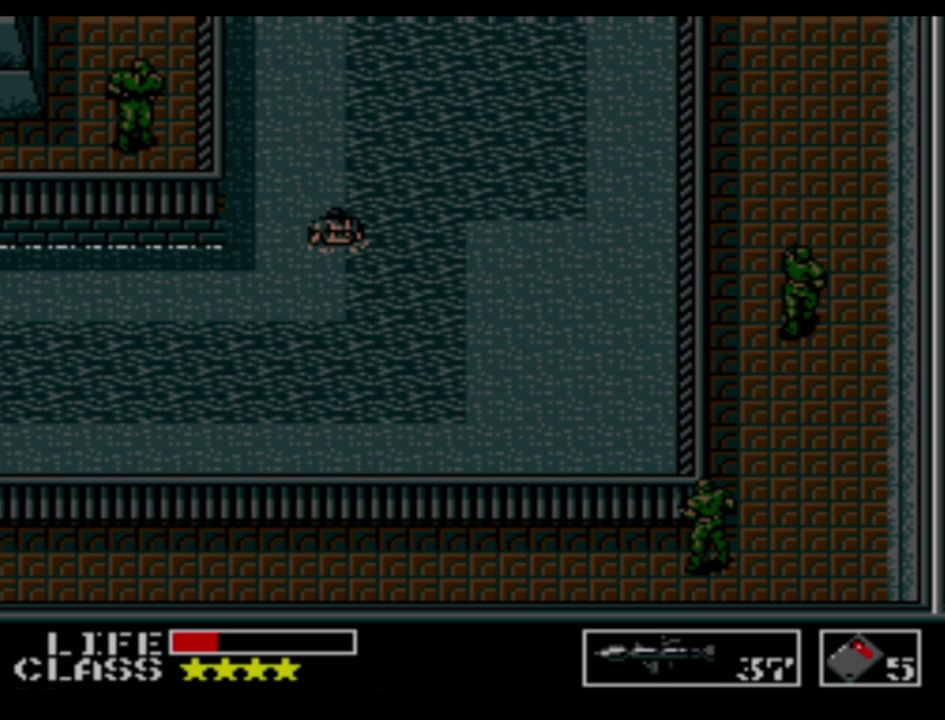
{"buttons": ["DPAD_UP"], "events": []}
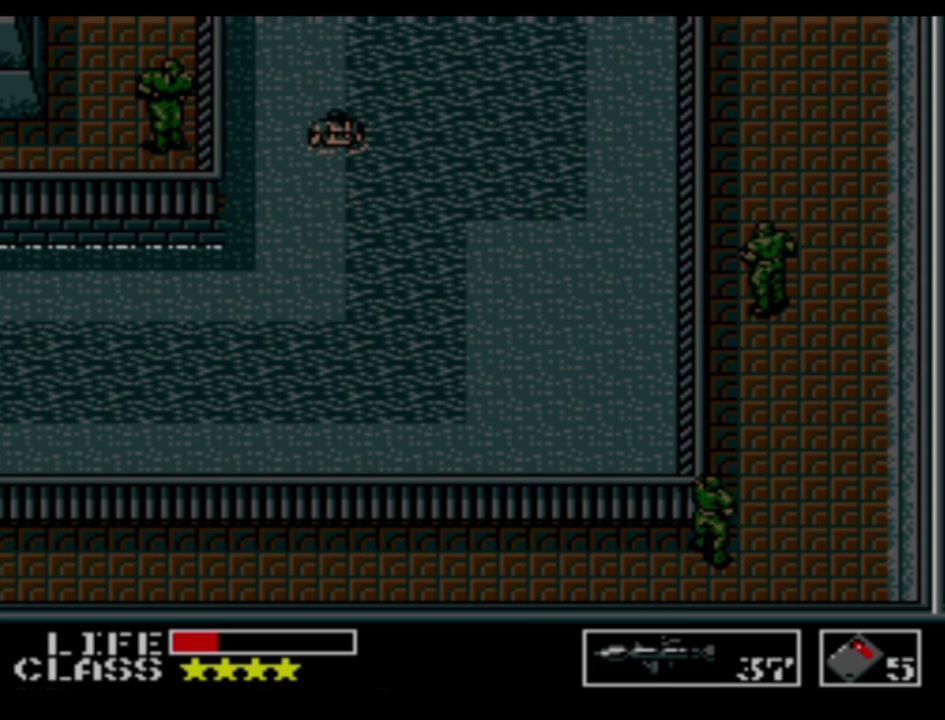
{"buttons": ["DPAD_UP"], "events": []}
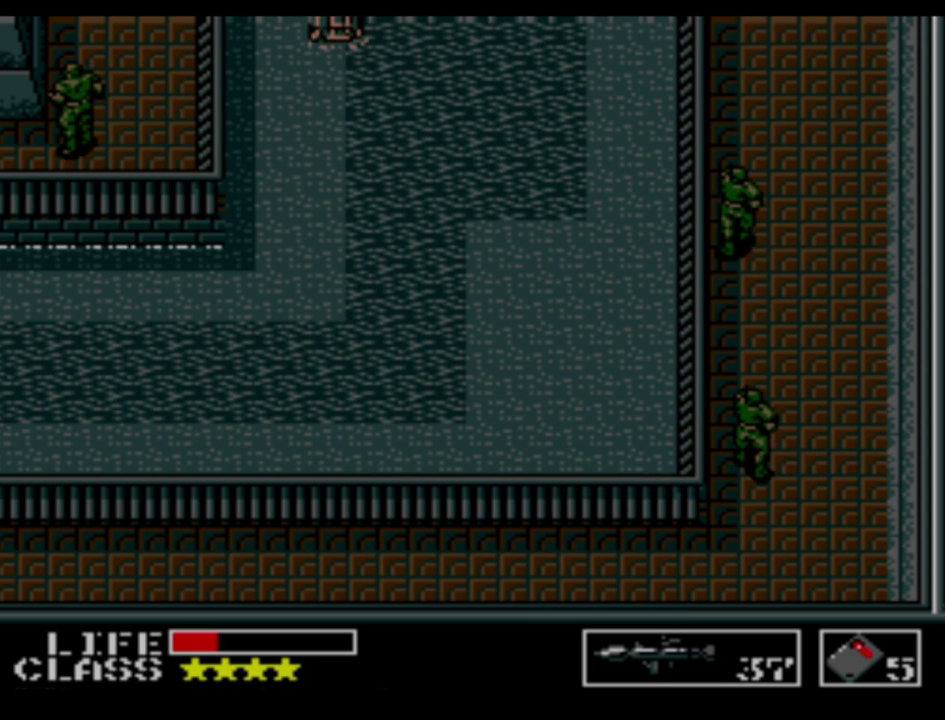
{"buttons": ["DPAD_UP"], "events": []}
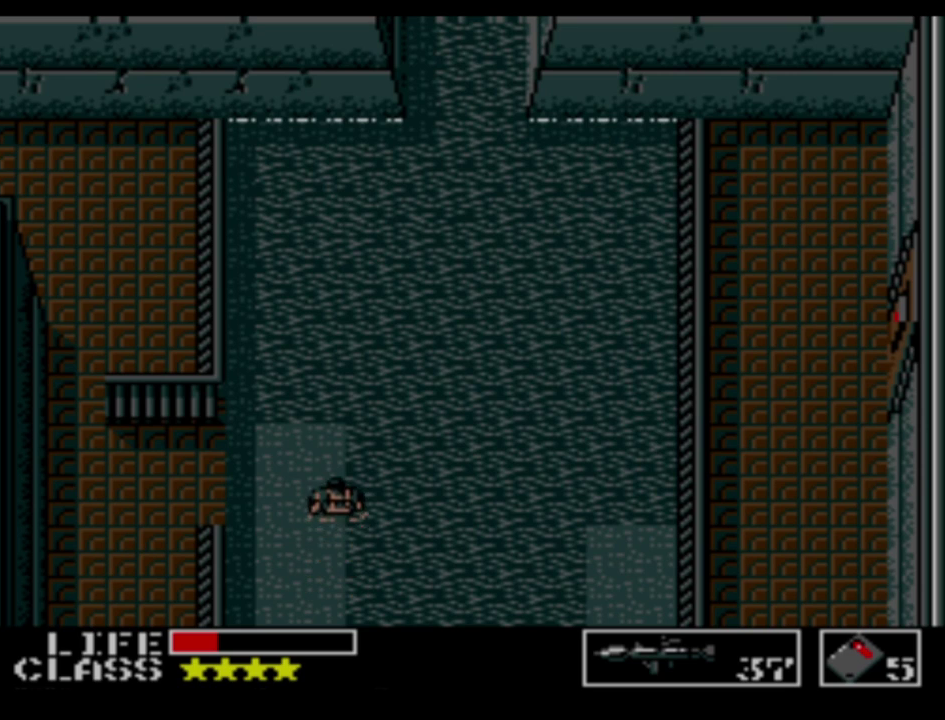
{"buttons": [], "events": [[150, "DPAD_UP", "up"]]}